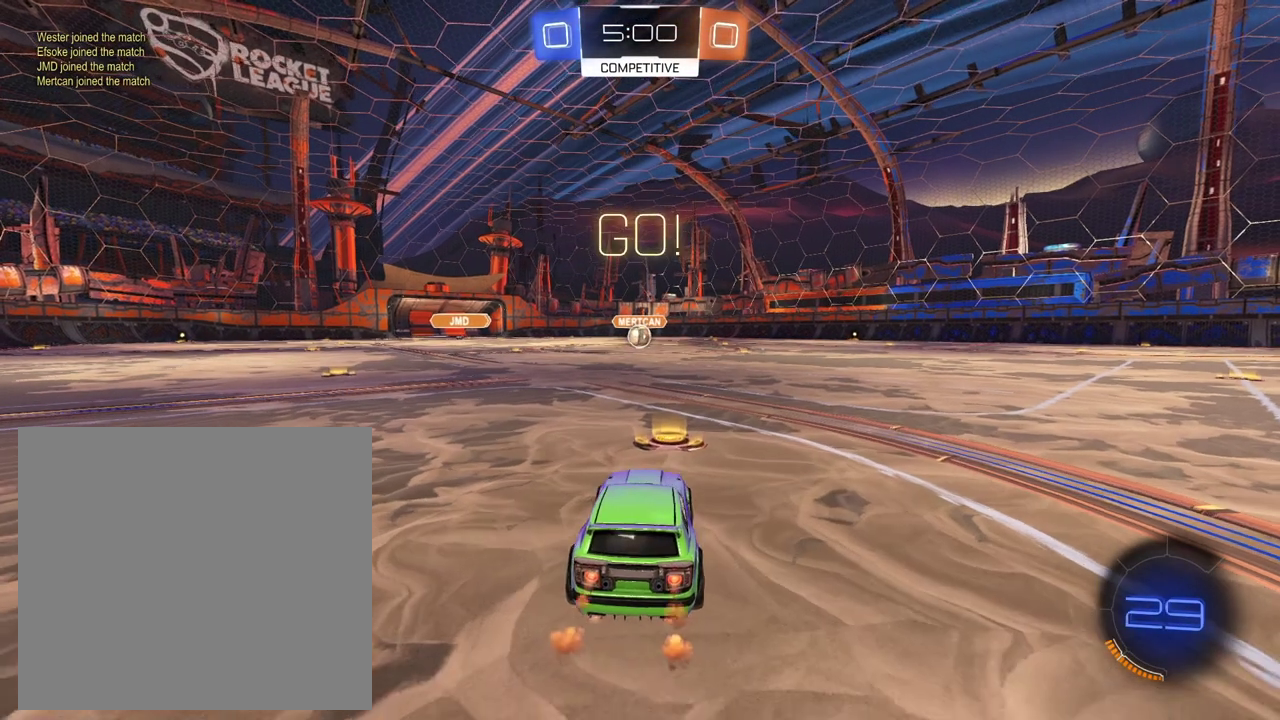
Gameplay with a controller (Xbox layout); each line is a JSON object with the inputs held at the frame after it. "events" lists button and stick changes between this image and that frame as [ms after this image, input, new state], when the widget could be followed in between. This overlay highlights the sticks when they move; stick clicks (L3 R3) are not distinguishable. Not read: L3 R3.
{"buttons": ["R2"], "left_stick": "center", "right_stick": "center", "events": [[216, "left_stick", "up"], [233, "A", "down"], [317, "A", "up"], [367, "A", "down"], [467, "A", "up"], [467, "left_stick", "center"]]}
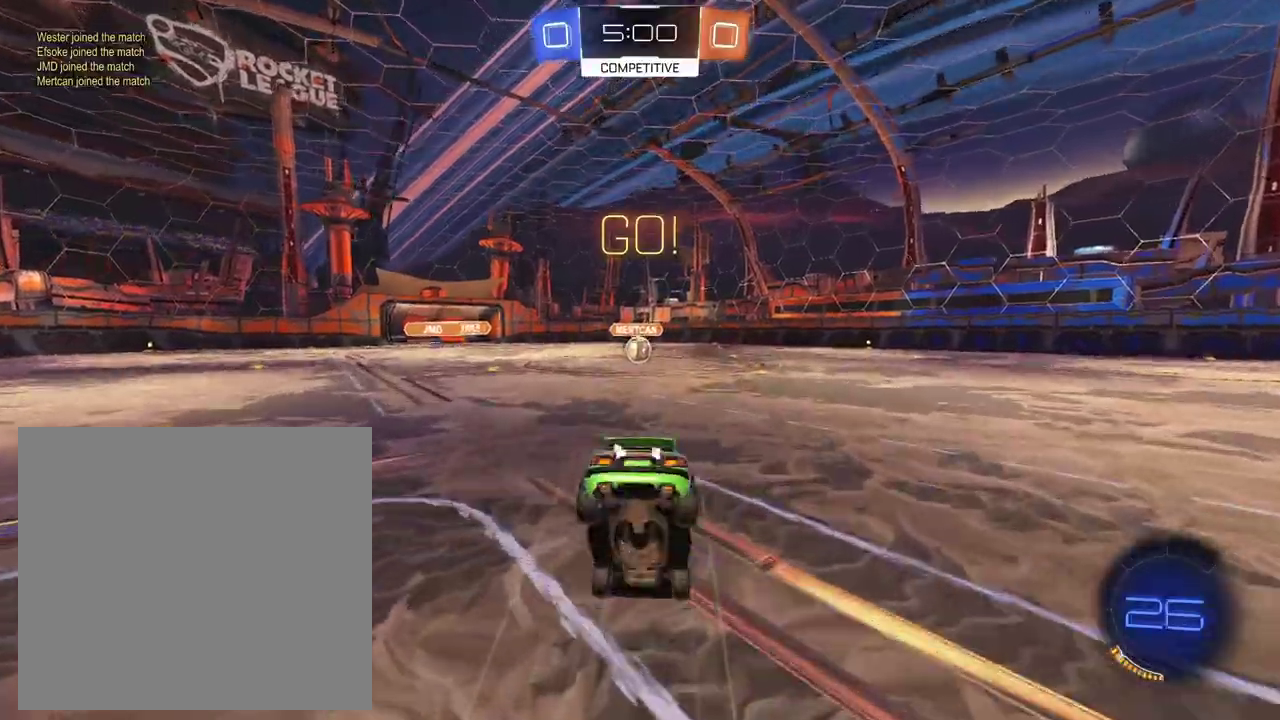
{"buttons": ["R2"], "left_stick": "center", "right_stick": "center", "events": [[33, "SELECT", "down"], [200, "SELECT", "up"]]}
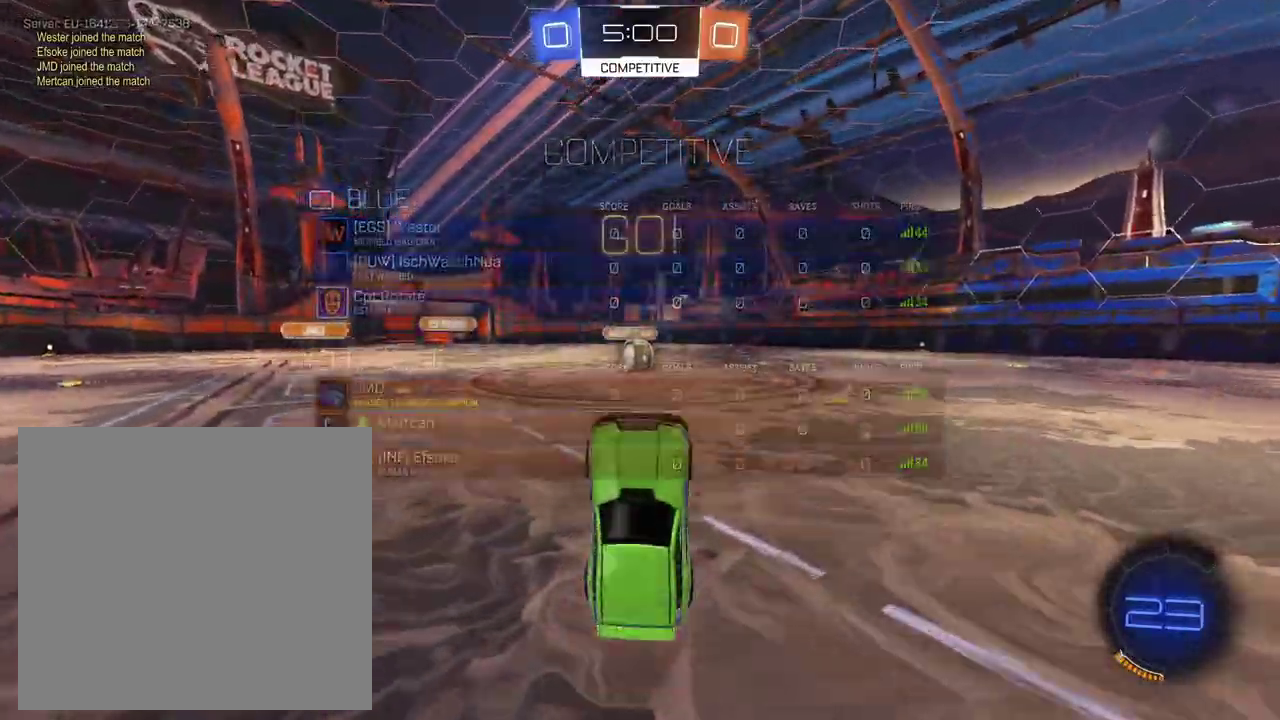
{"buttons": ["R2"], "left_stick": "up-left", "right_stick": "center", "events": [[433, "left_stick", "up-left"]]}
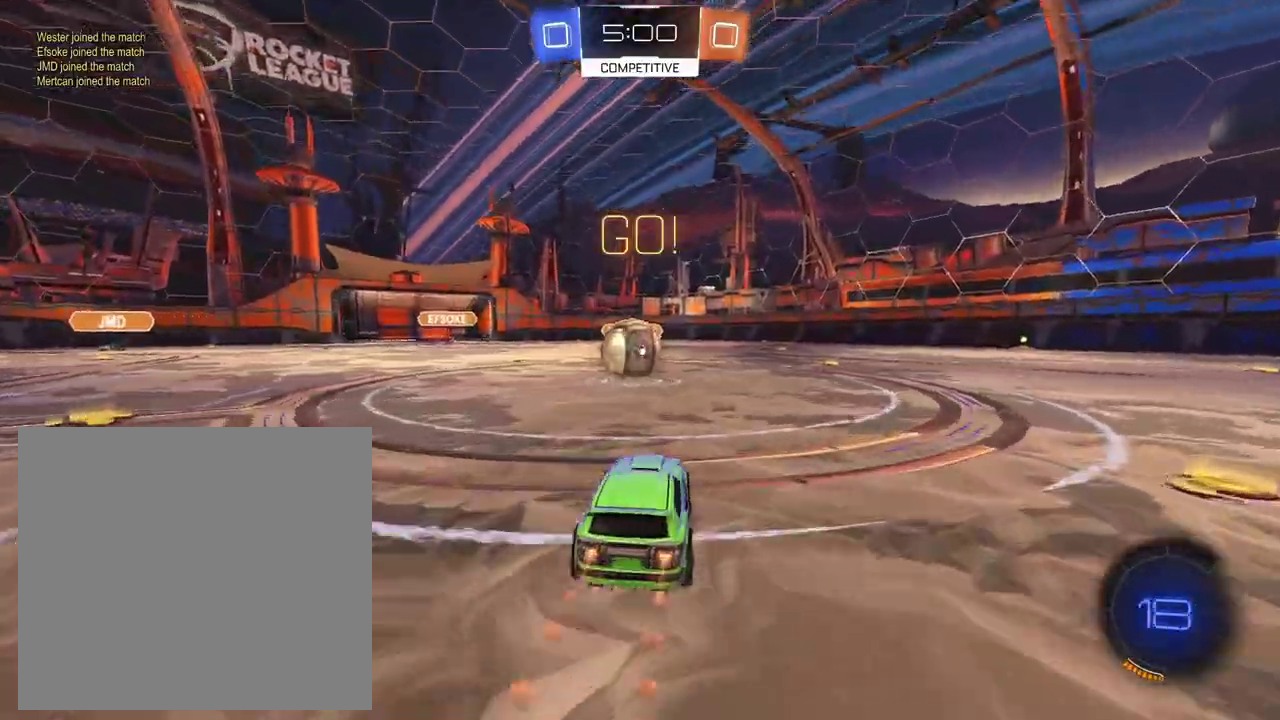
{"buttons": ["X", "R2"], "left_stick": "right", "right_stick": "center", "events": [[100, "A", "down"], [100, "left_stick", "left"], [184, "left_stick", "center"], [217, "A", "up"], [284, "left_stick", "right"], [384, "A", "down"], [400, "X", "down"], [501, "A", "up"]]}
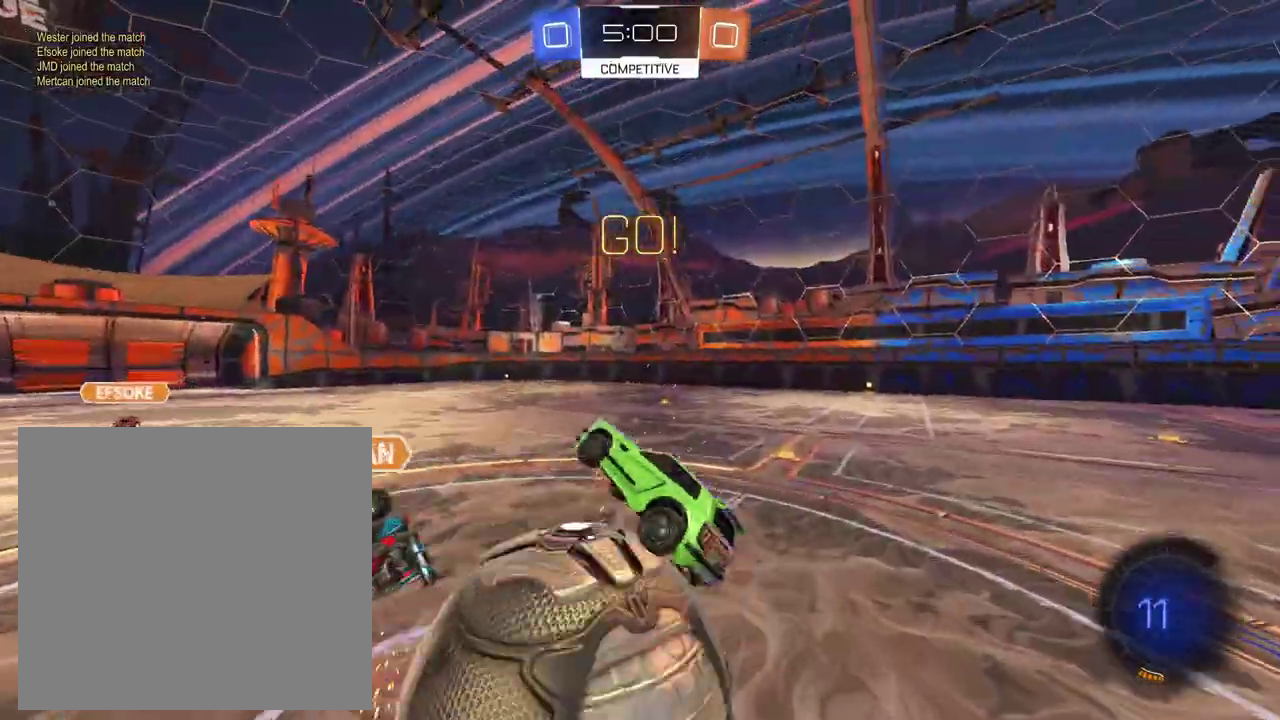
{"buttons": ["R2"], "left_stick": "right", "right_stick": "center", "events": [[16, "X", "up"]]}
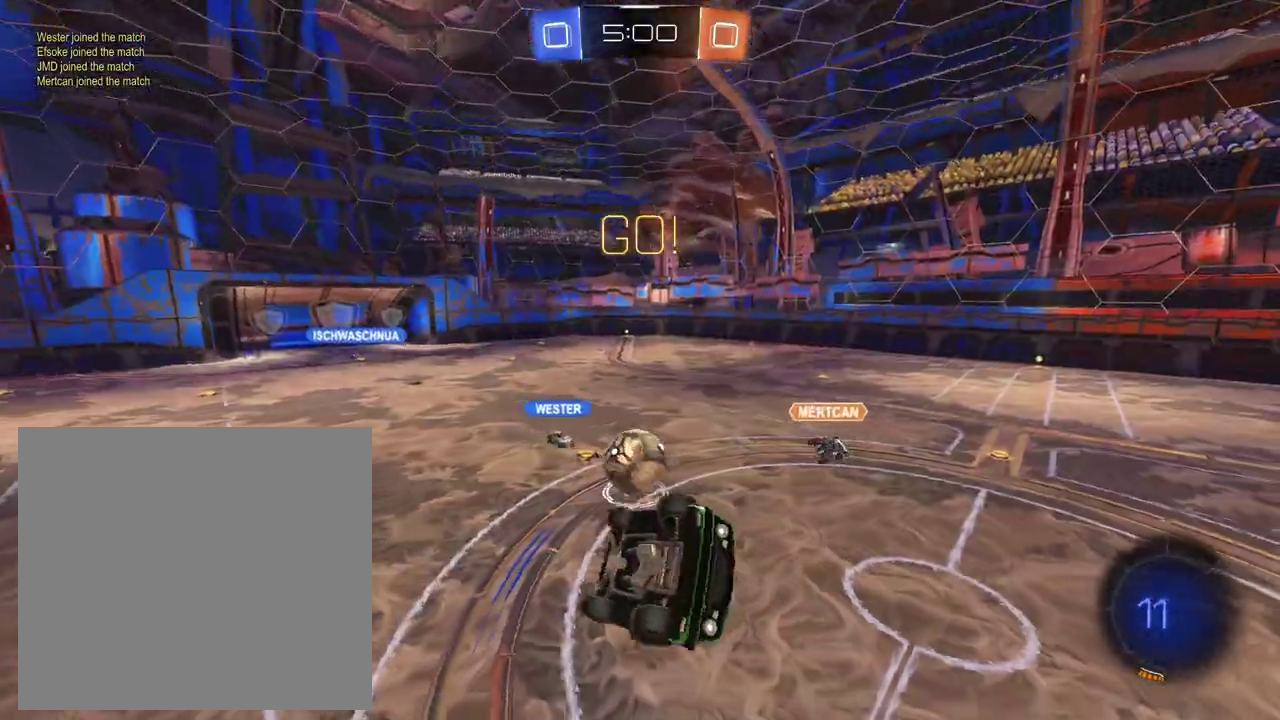
{"buttons": ["R2"], "left_stick": "center", "right_stick": "center", "events": [[117, "left_stick", "up-right"], [234, "left_stick", "up"], [284, "left_stick", "up-right"], [367, "left_stick", "center"]]}
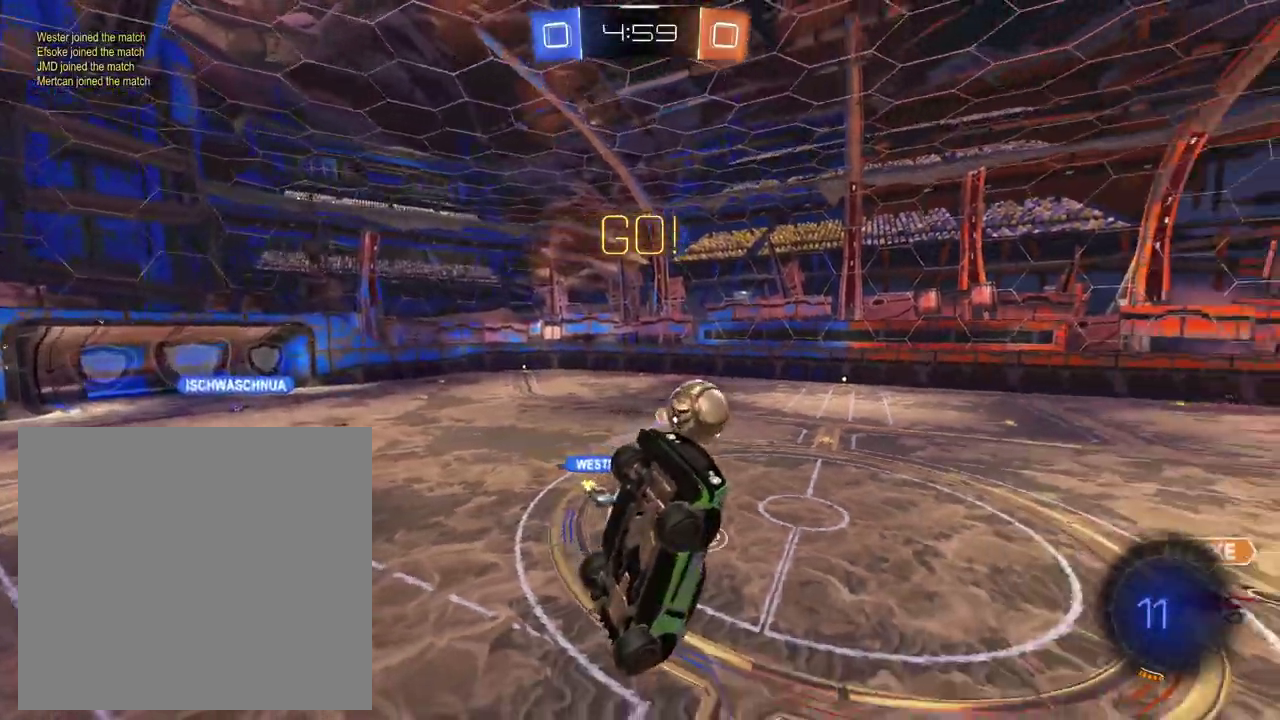
{"buttons": ["R2"], "left_stick": "right", "right_stick": "center", "events": [[100, "left_stick", "right"]]}
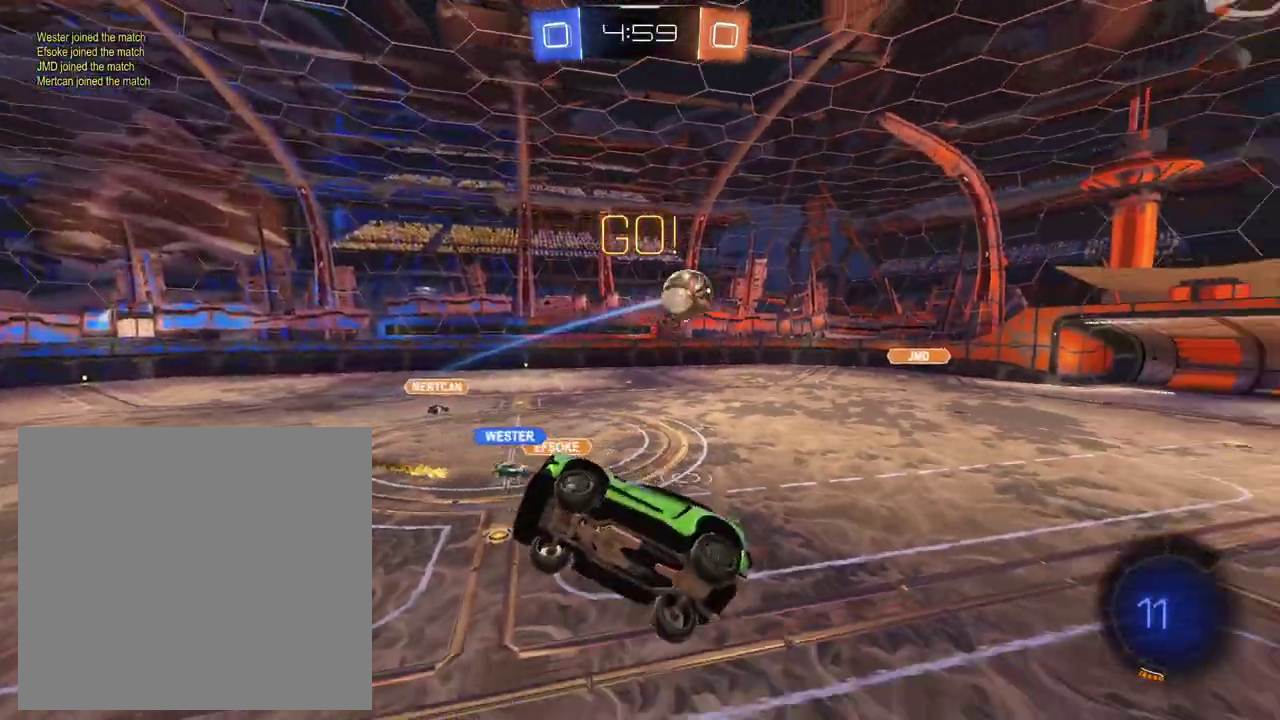
{"buttons": ["R2"], "left_stick": "right", "right_stick": "center", "events": [[200, "left_stick", "down-right"], [484, "left_stick", "right"]]}
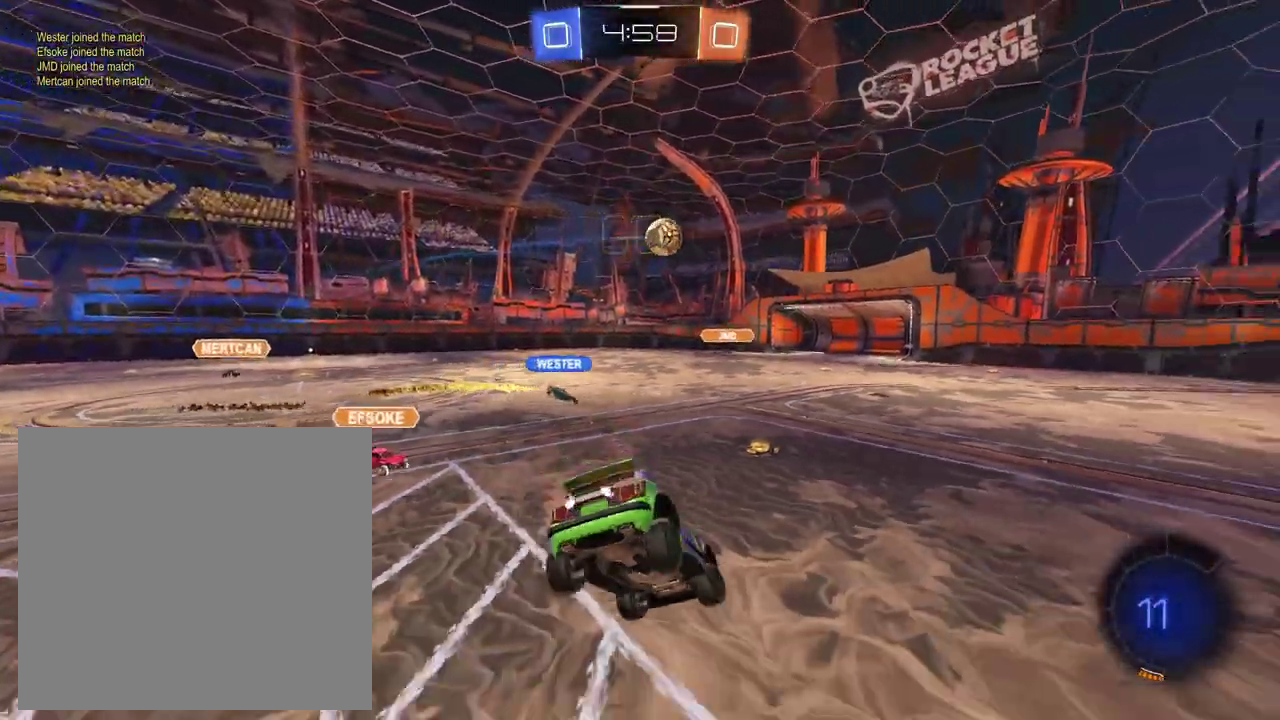
{"buttons": ["X", "R2"], "left_stick": "right", "right_stick": "center", "events": [[400, "X", "down"]]}
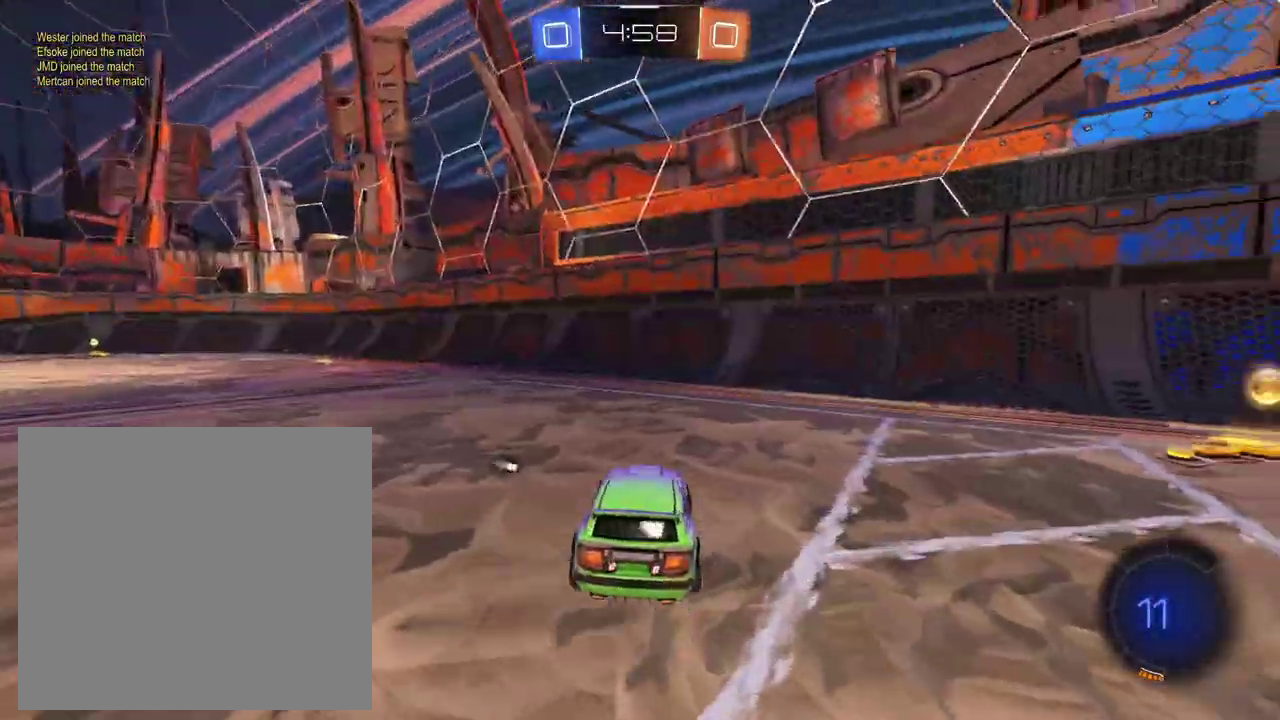
{"buttons": ["R2"], "left_stick": "right", "right_stick": "center", "events": [[17, "X", "up"]]}
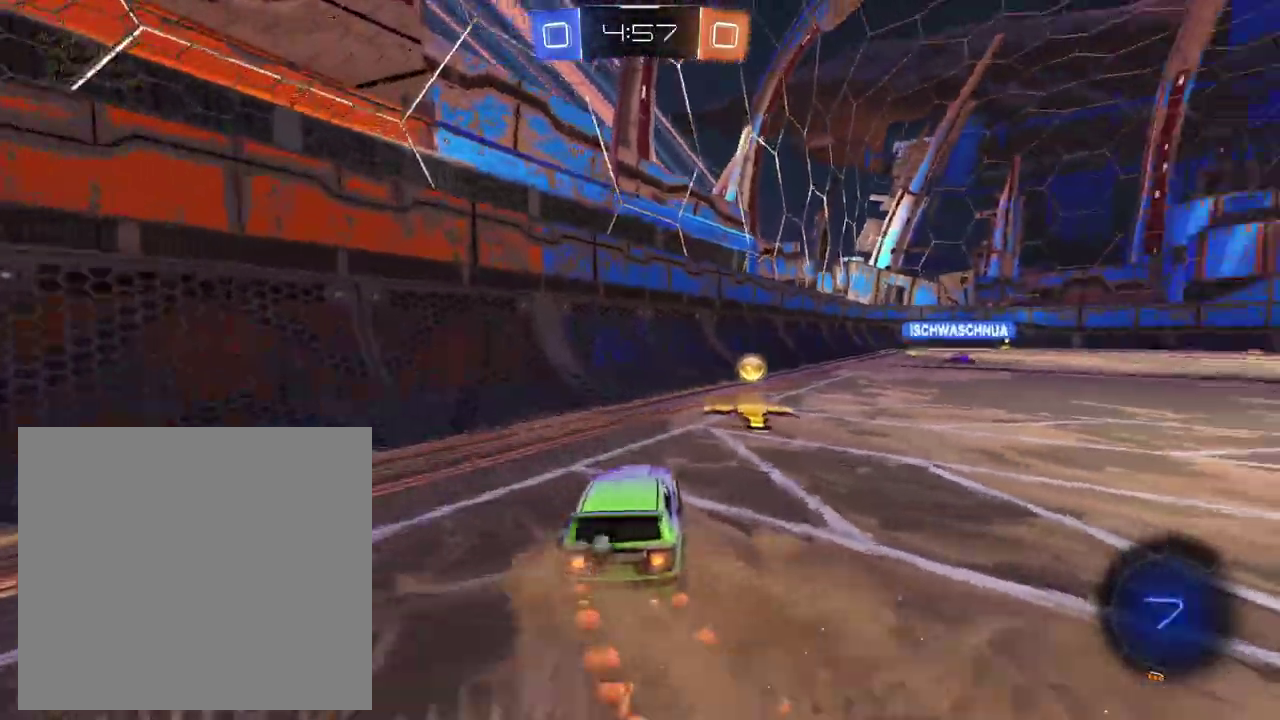
{"buttons": ["R2"], "left_stick": "right", "right_stick": "center", "events": [[33, "X", "down"], [133, "X", "up"], [133, "left_stick", "center"], [300, "left_stick", "right"]]}
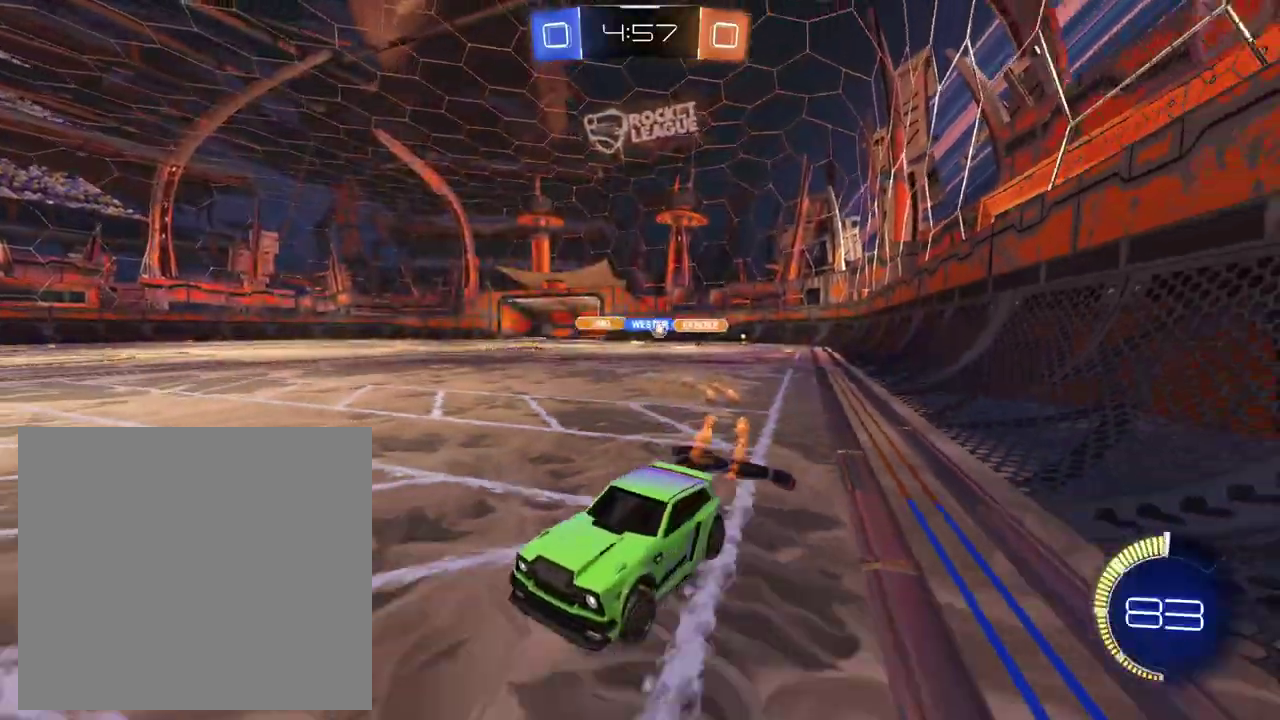
{"buttons": ["R2"], "left_stick": "center", "right_stick": "center", "events": [[484, "left_stick", "center"]]}
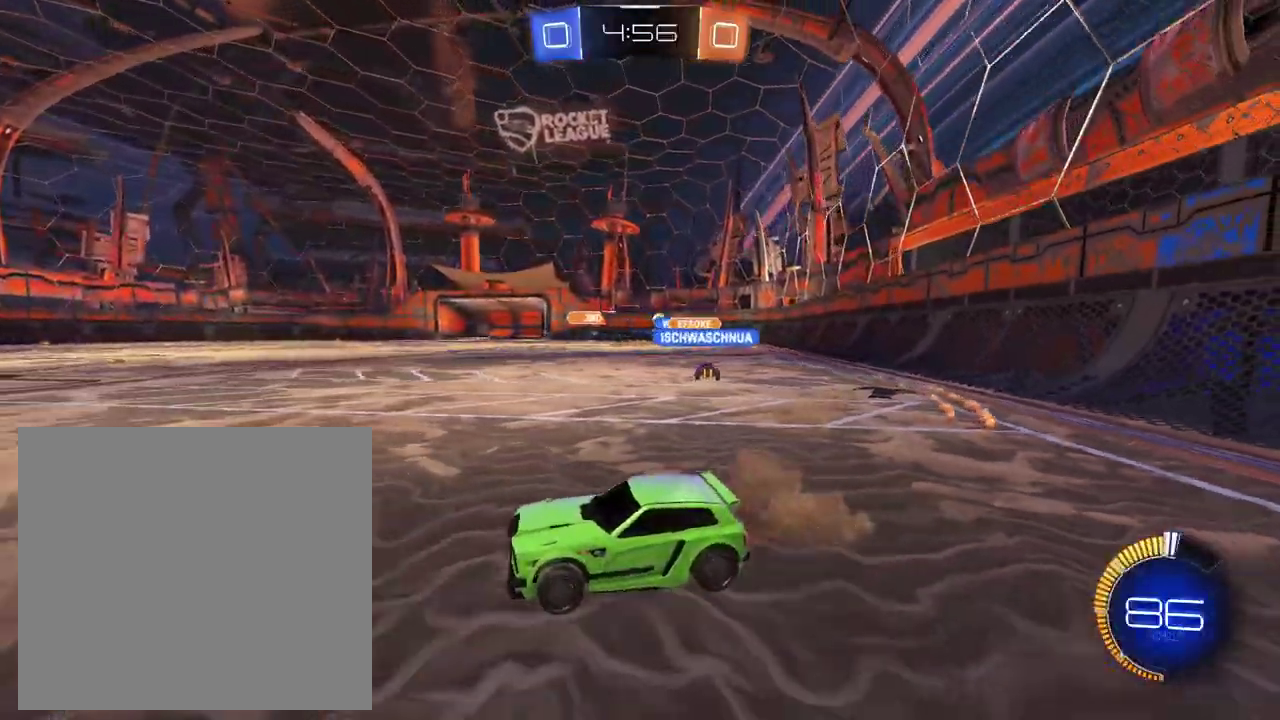
{"buttons": ["R2"], "left_stick": "down-left", "right_stick": "center", "events": [[150, "left_stick", "left"], [283, "left_stick", "down-left"]]}
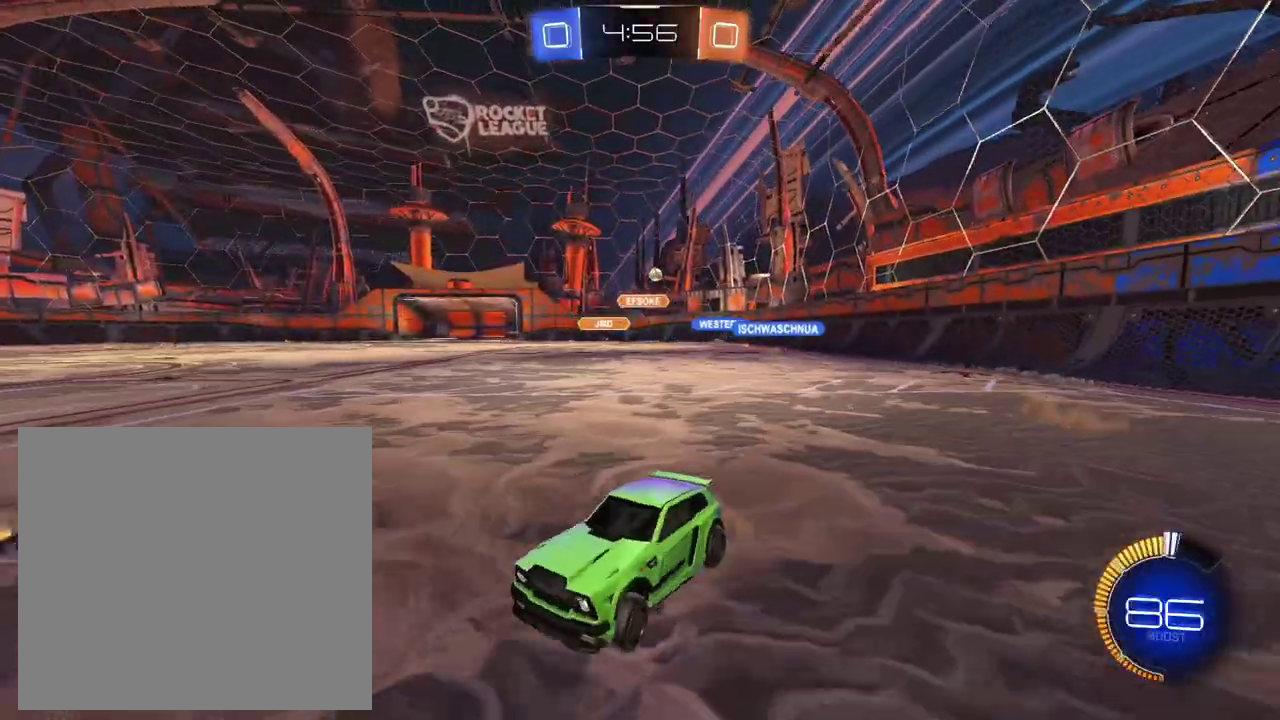
{"buttons": ["R2"], "left_stick": "left", "right_stick": "center", "events": [[267, "left_stick", "center"], [400, "left_stick", "left"]]}
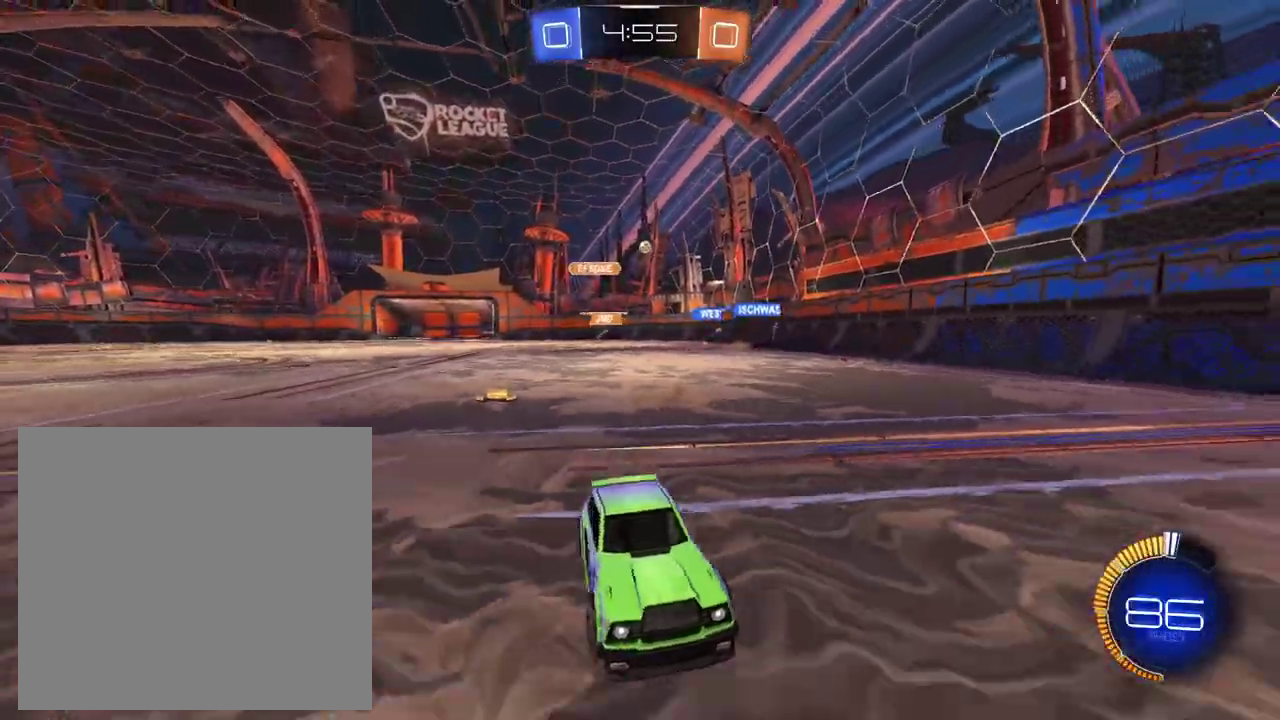
{"buttons": ["R2"], "left_stick": "left", "right_stick": "center", "events": []}
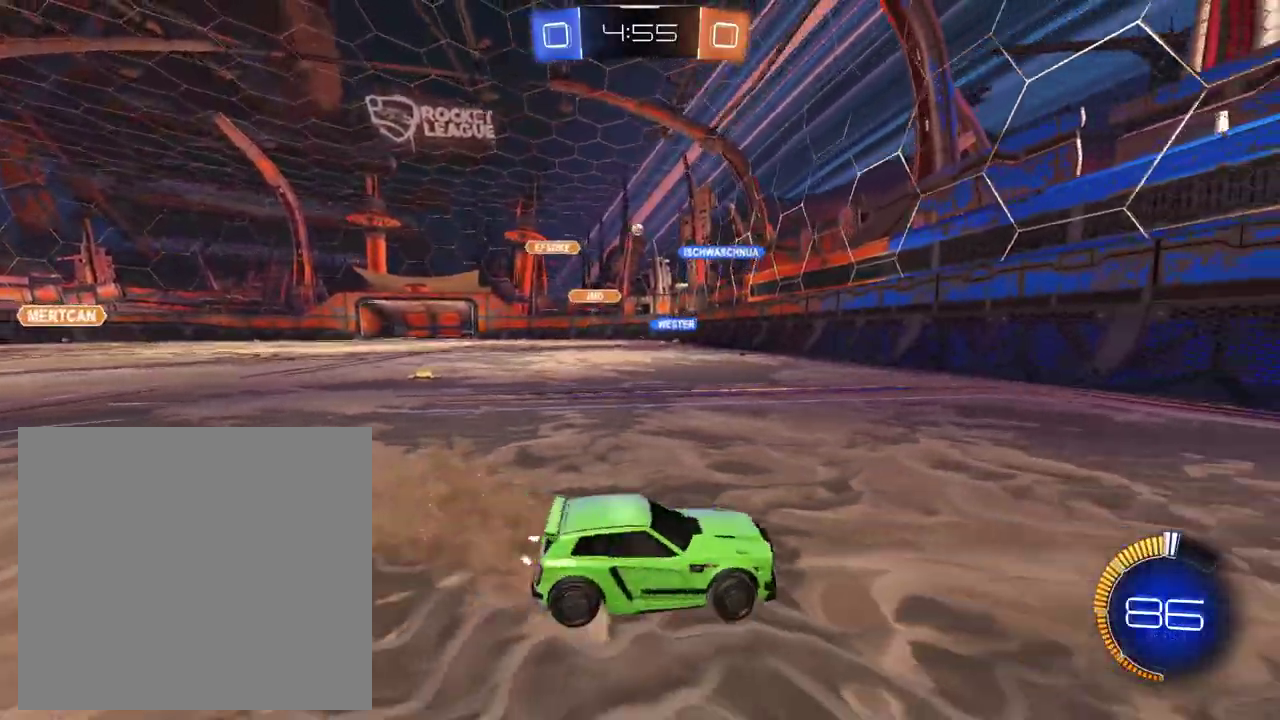
{"buttons": ["R2"], "left_stick": "up-left", "right_stick": "center"}
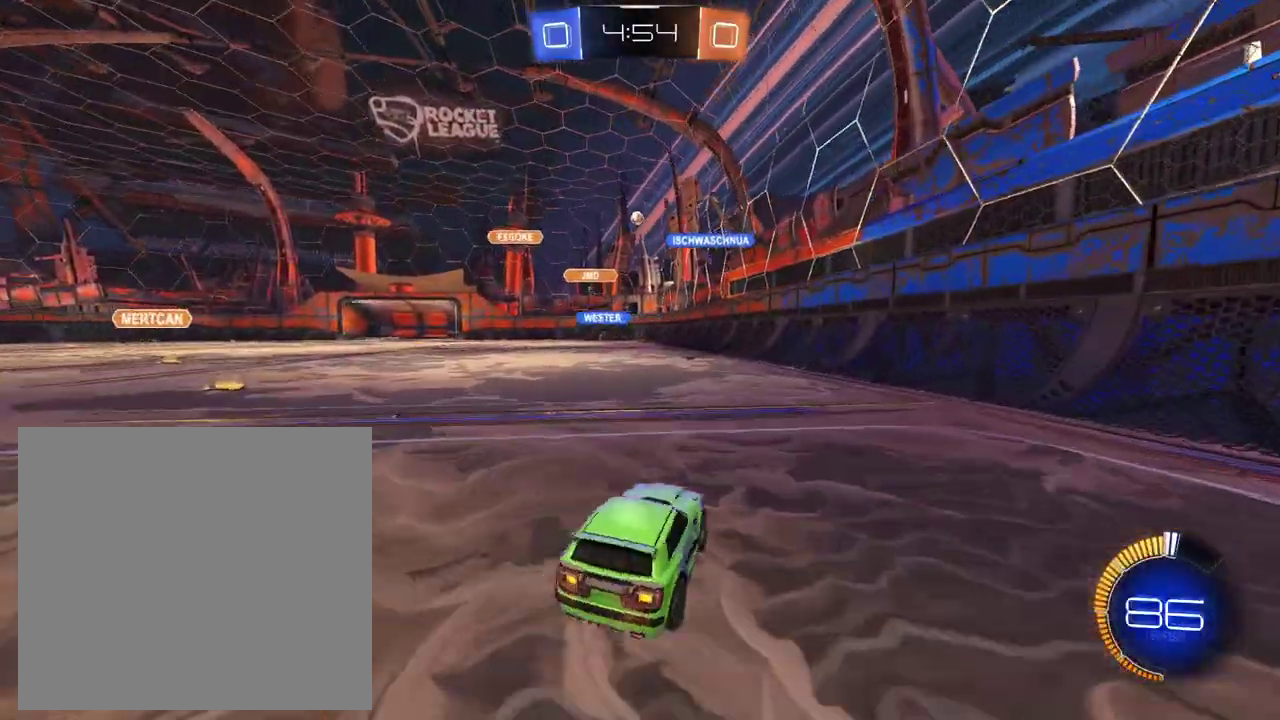
{"buttons": ["L2"], "left_stick": "center", "right_stick": "center"}
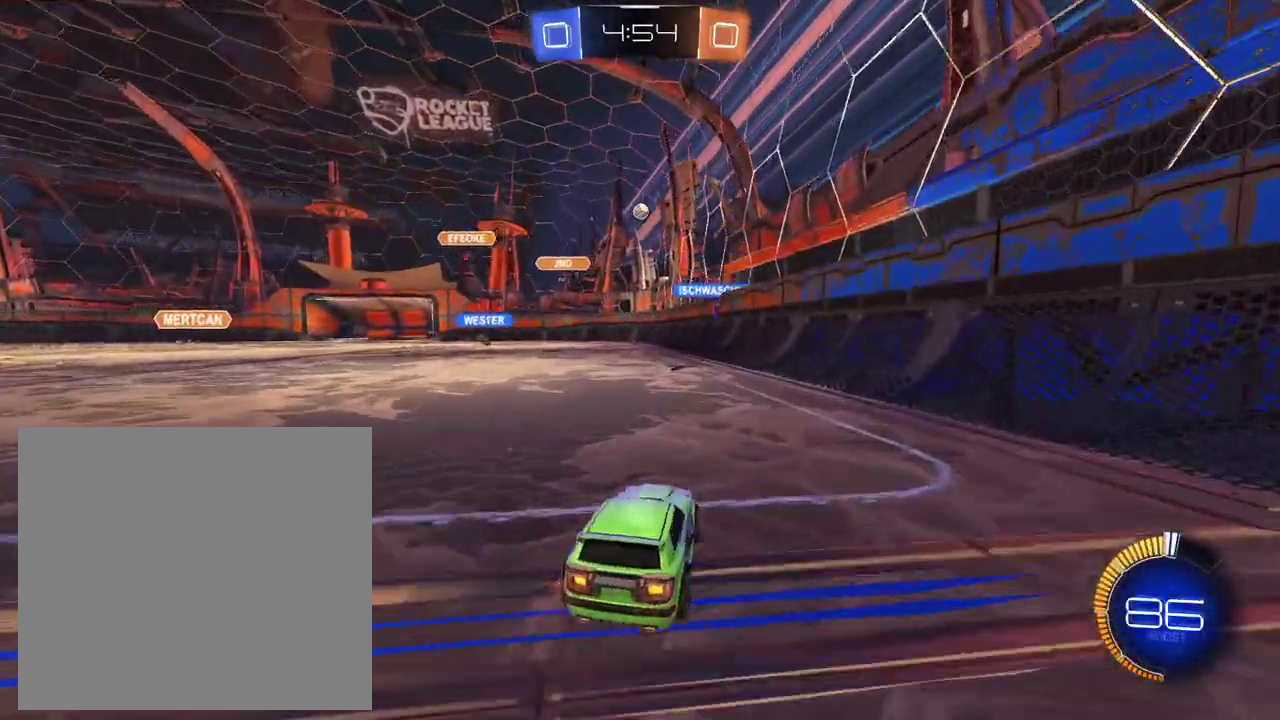
{"buttons": ["R2"], "left_stick": "left", "right_stick": "center", "events": [[83, "L2", "up"], [83, "R2", "down"], [134, "left_stick", "right"], [267, "left_stick", "center"], [334, "left_stick", "left"]]}
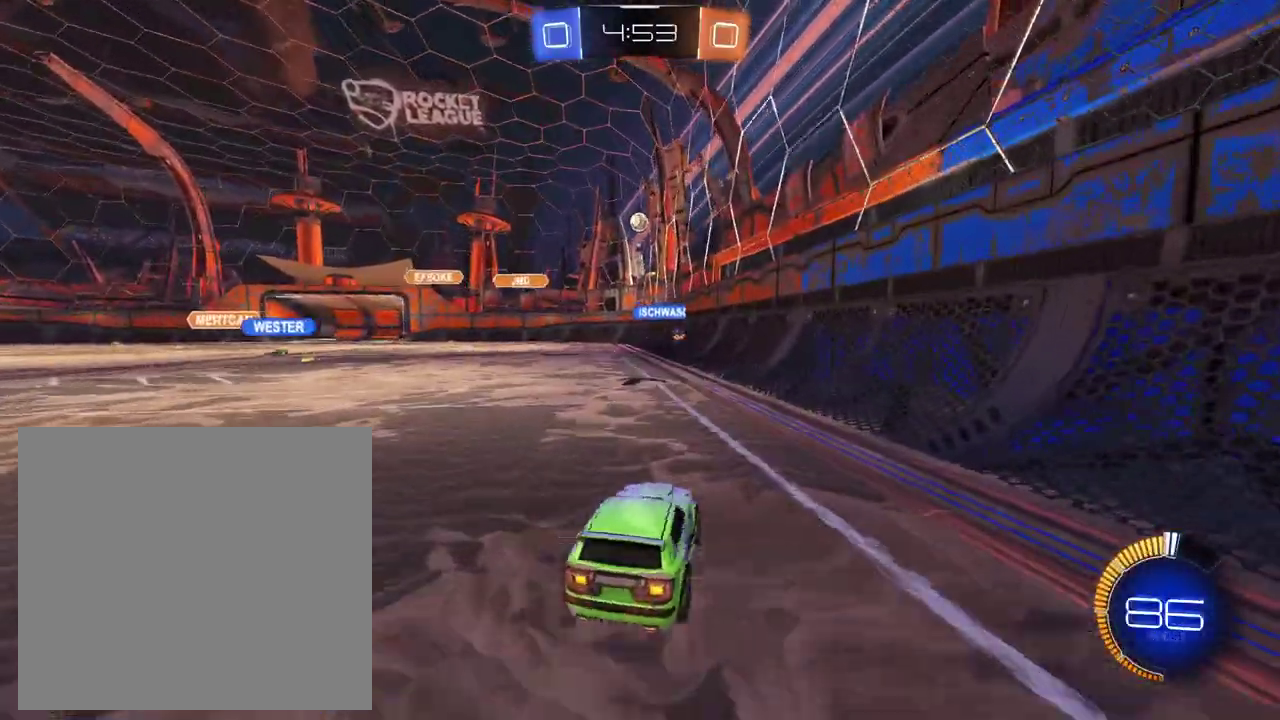
{"buttons": ["R2"], "left_stick": "center", "right_stick": "center", "events": [[83, "left_stick", "center"], [116, "L2", "down"], [216, "L2", "up"]]}
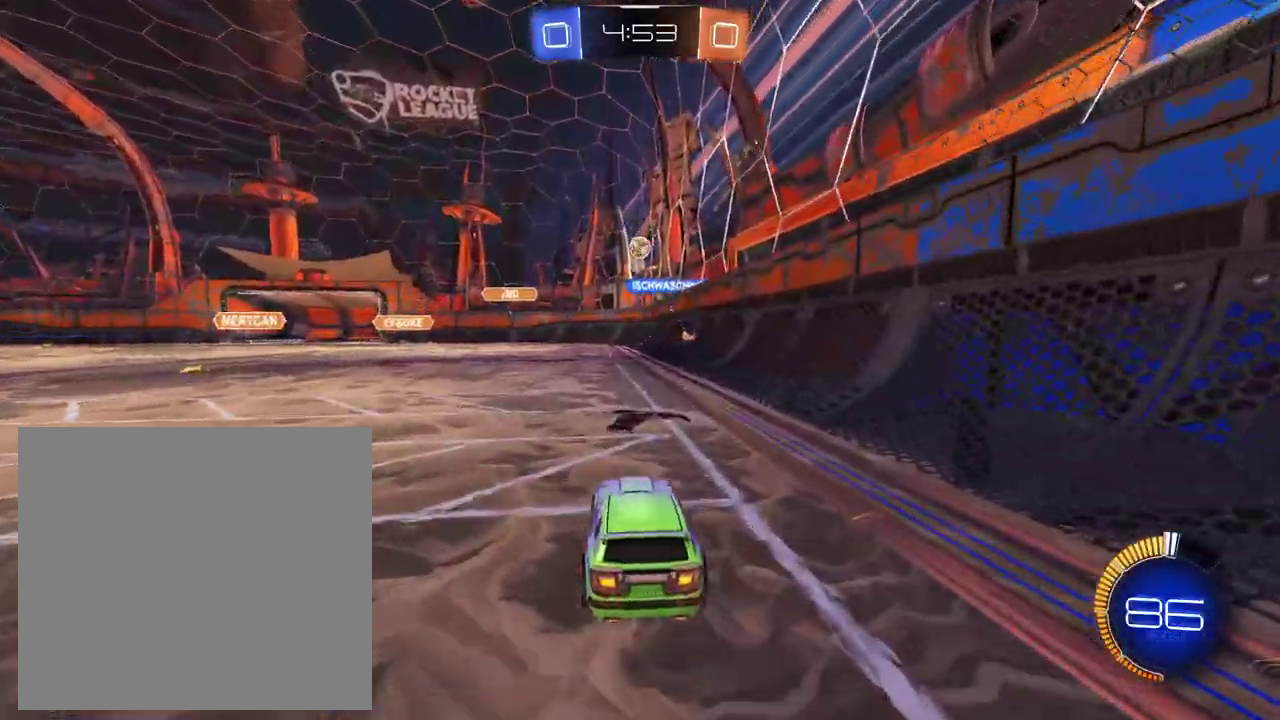
{"buttons": ["R2"], "left_stick": "center", "right_stick": "center", "events": [[83, "left_stick", "left"], [234, "left_stick", "center"]]}
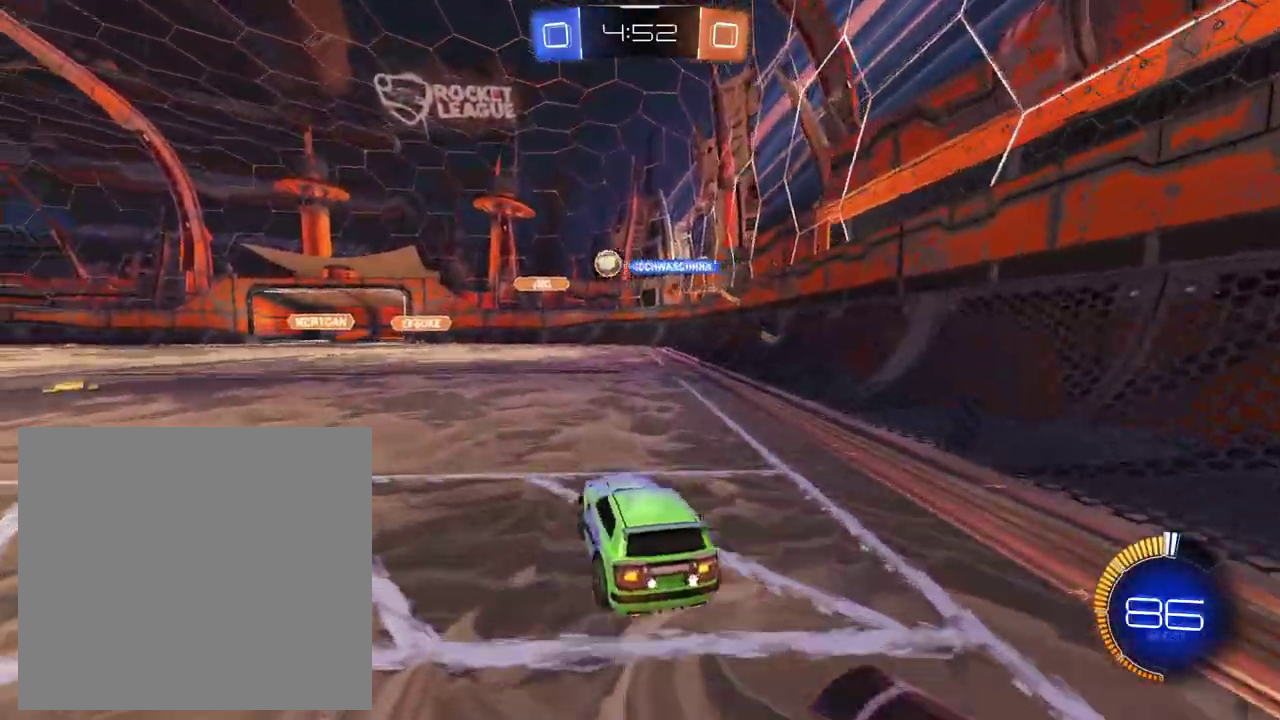
{"buttons": ["R2"], "left_stick": "up-left", "right_stick": "center", "events": [[50, "left_stick", "left"], [367, "left_stick", "up-left"]]}
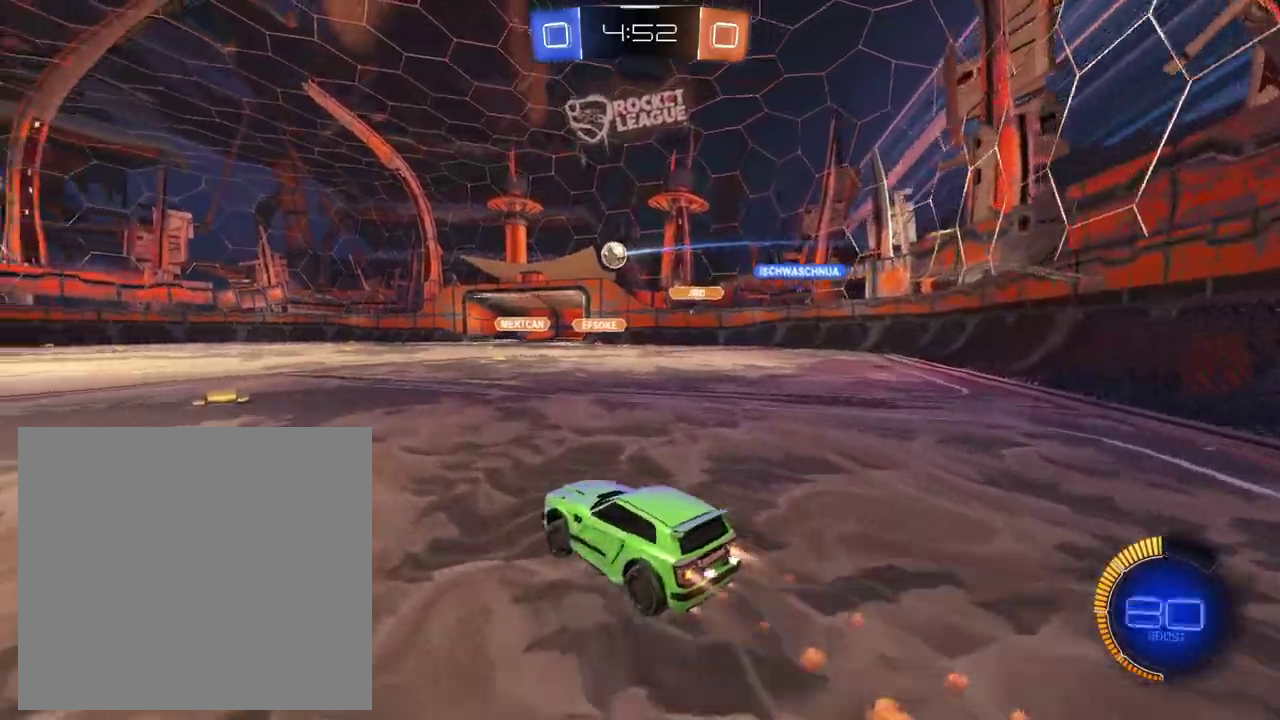
{"buttons": ["R2"], "left_stick": "center", "right_stick": "center", "events": [[83, "left_stick", "up"], [134, "A", "down"], [234, "A", "up"], [284, "A", "down"], [334, "X", "down"], [384, "A", "up"], [400, "left_stick", "center"], [417, "X", "up"]]}
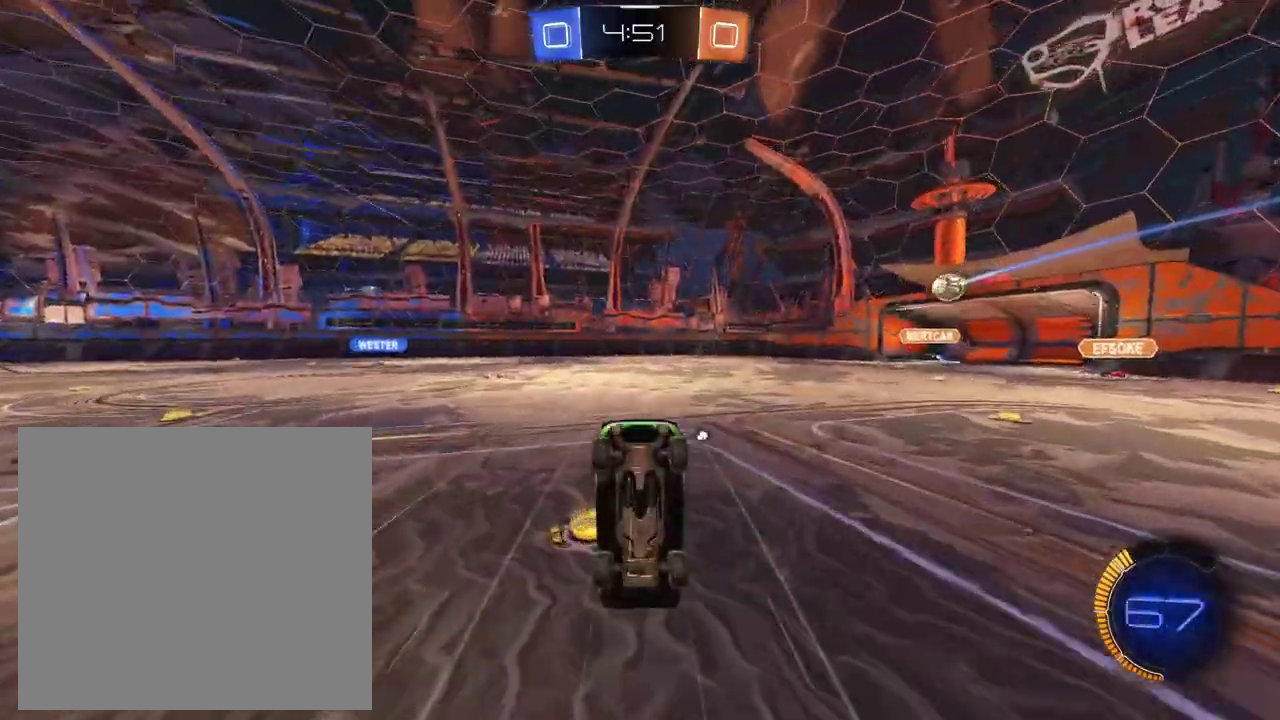
{"buttons": ["R2"], "left_stick": "center", "right_stick": "center", "events": [[66, "X", "down"], [133, "X", "up"]]}
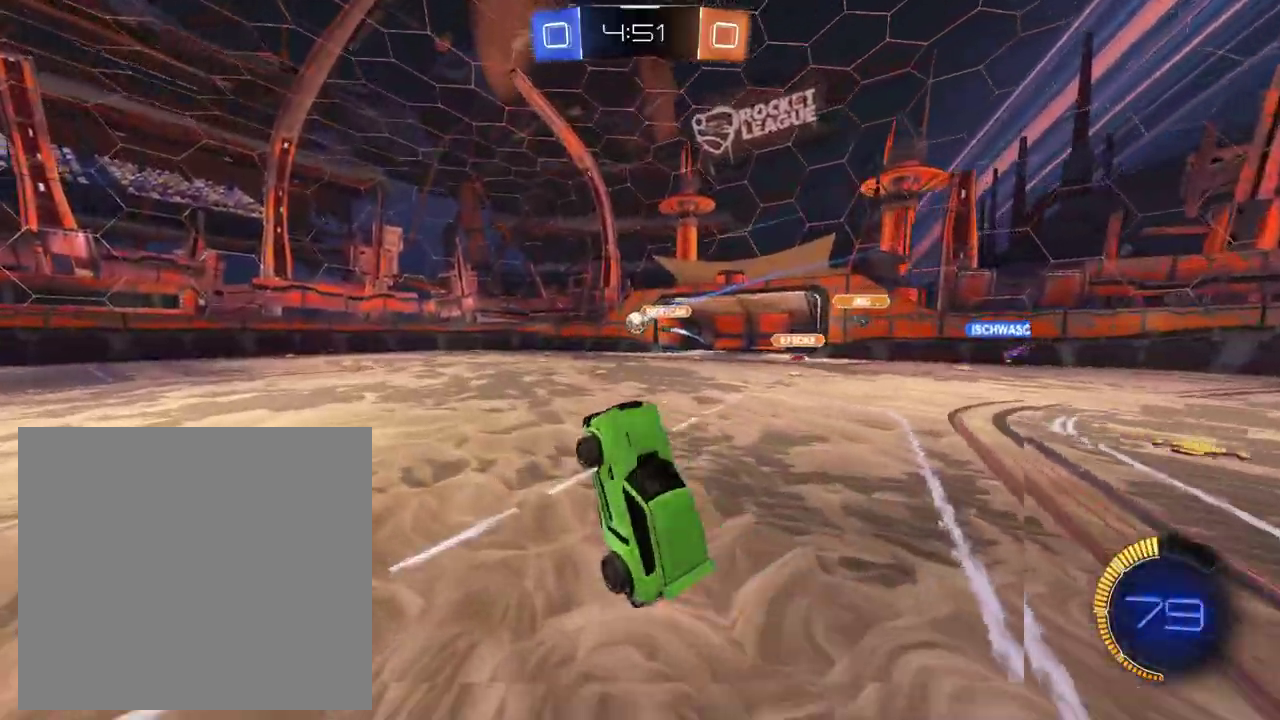
{"buttons": ["R2"], "left_stick": "left", "right_stick": "center", "events": [[50, "left_stick", "left"]]}
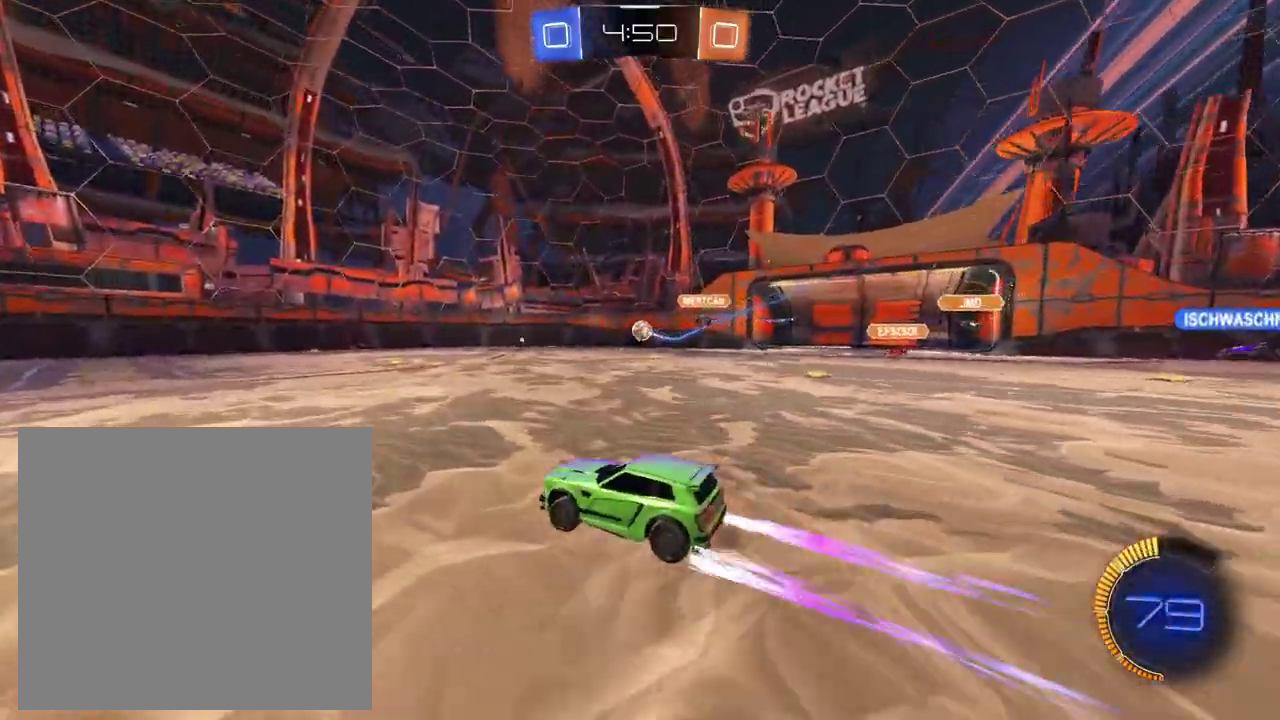
{"buttons": ["R2"], "left_stick": "down-left", "right_stick": "center", "events": [[116, "X", "down"], [116, "left_stick", "down-left"], [200, "X", "up"], [300, "X", "down"], [383, "X", "up"]]}
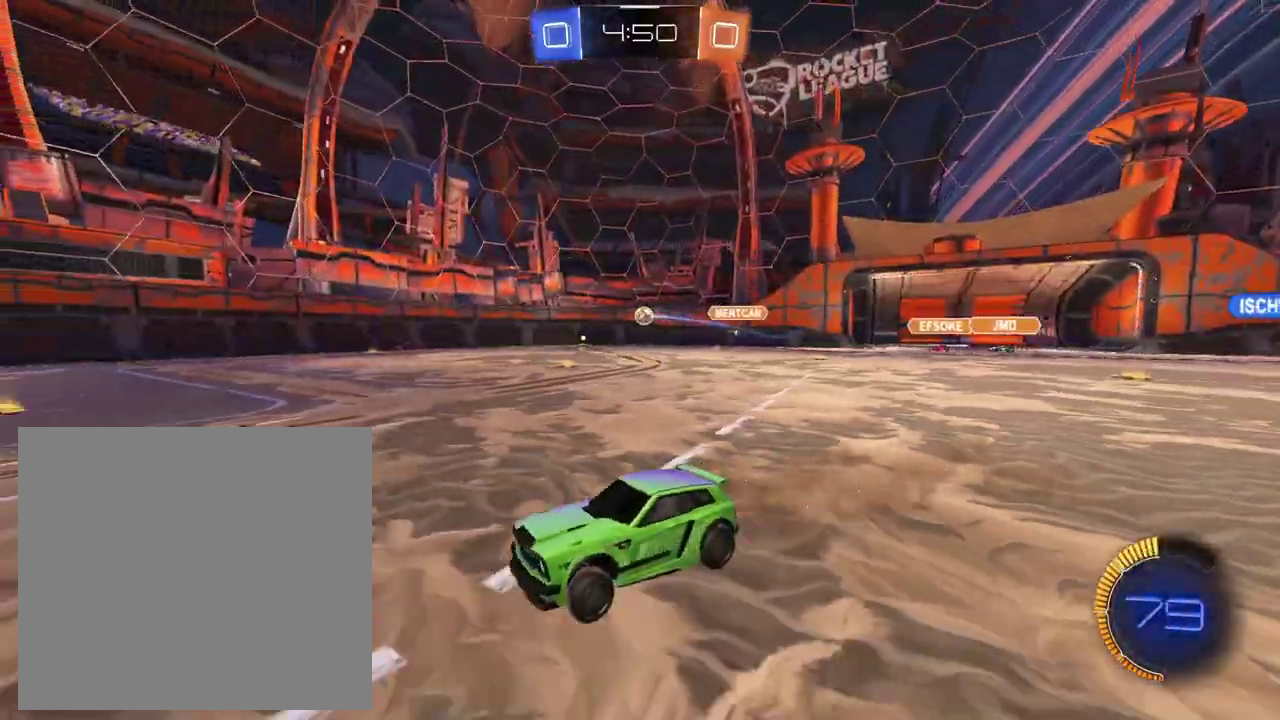
{"buttons": ["R2"], "left_stick": "right", "right_stick": "center", "events": [[67, "left_stick", "center"], [167, "left_stick", "right"]]}
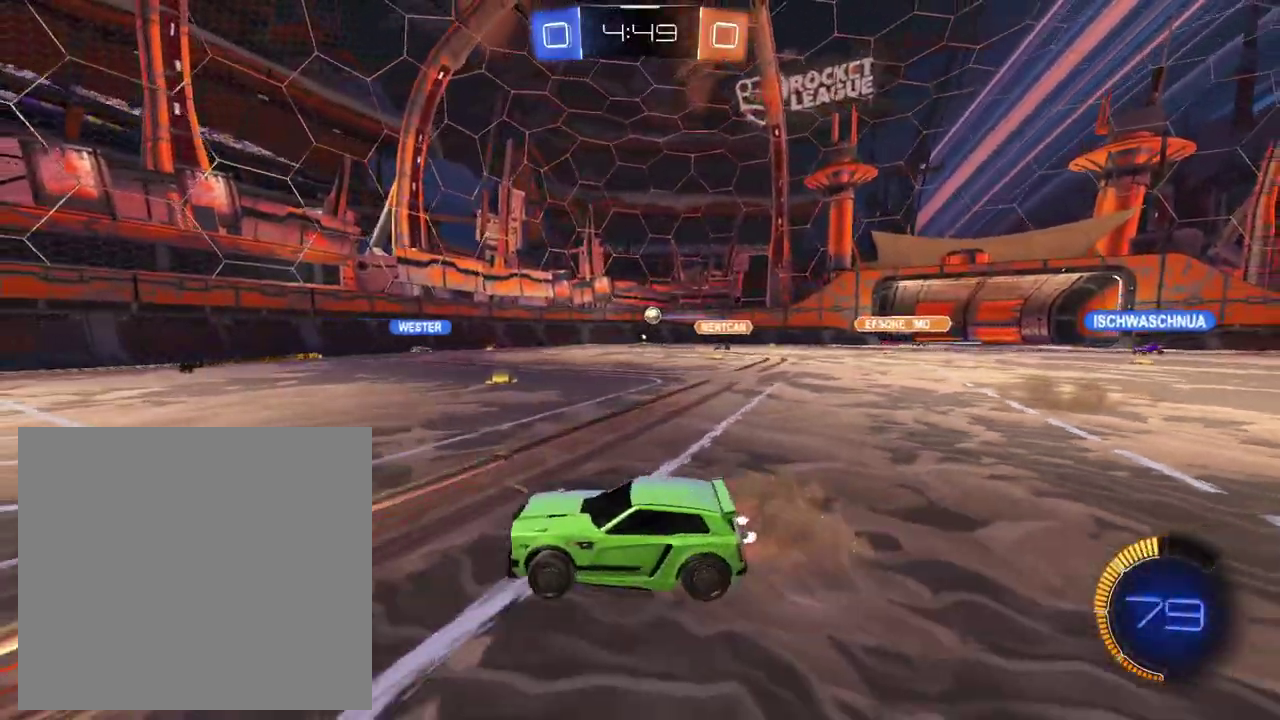
{"buttons": [], "left_stick": "right", "right_stick": "center", "events": [[417, "R2", "up"]]}
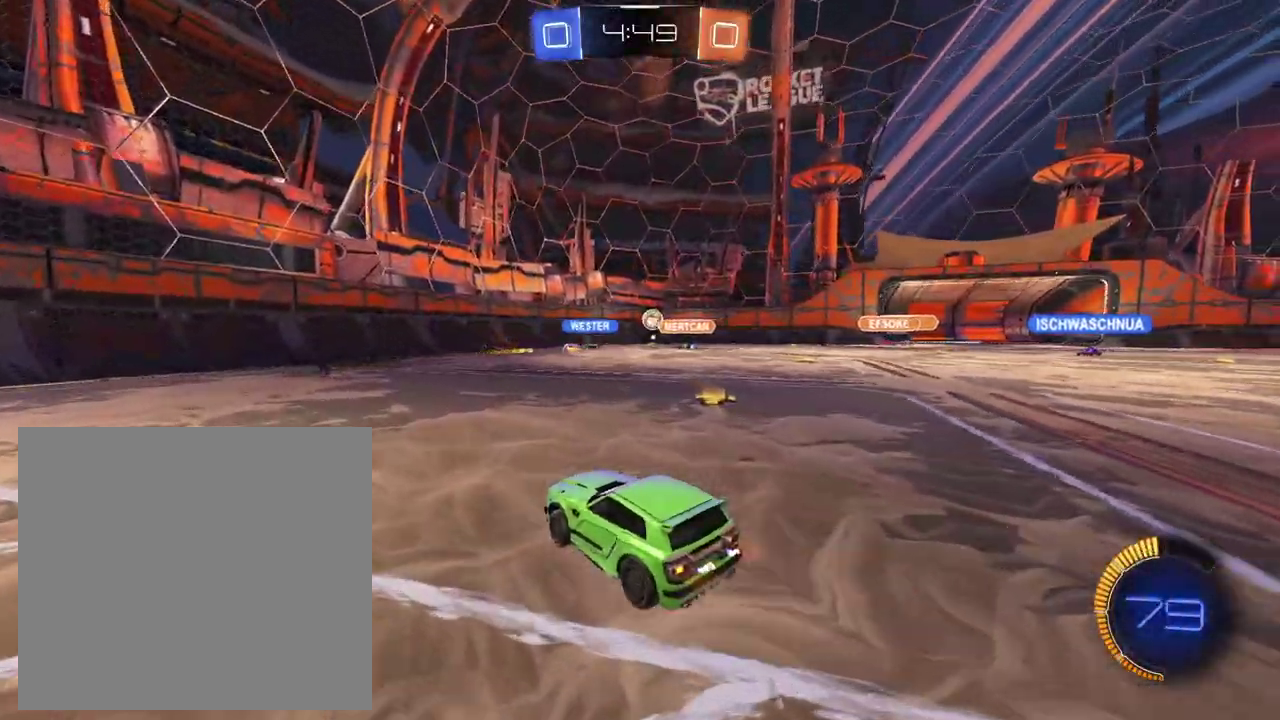
{"buttons": ["R2"], "left_stick": "right", "right_stick": "center", "events": [[133, "R2", "down"]]}